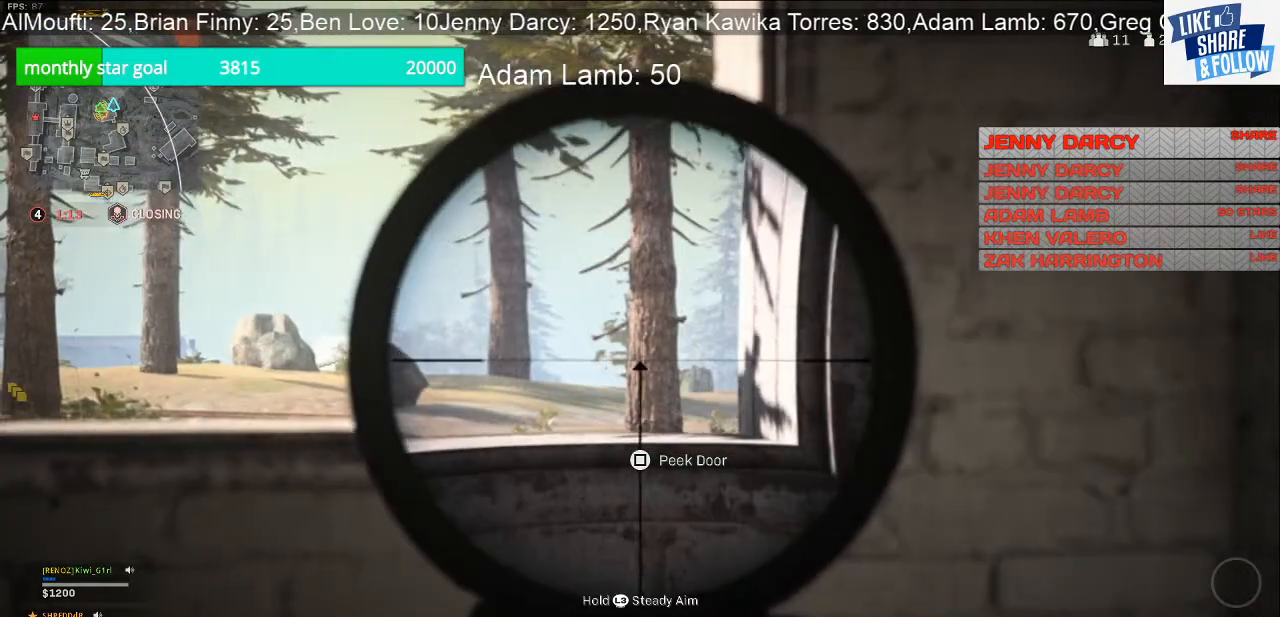
Gameplay with a controller (PlayStation layout); each line is a JSON object with the inputs held at the frame after it. "events" lists button and stick changes between this image and that frame as [ms after this image, input, new state], when the widget could be followed in between. Not read: R1.
{"buttons": ["L2"], "left_stick": "center", "right_stick": "center", "events": [[33, "left_stick", "center"]]}
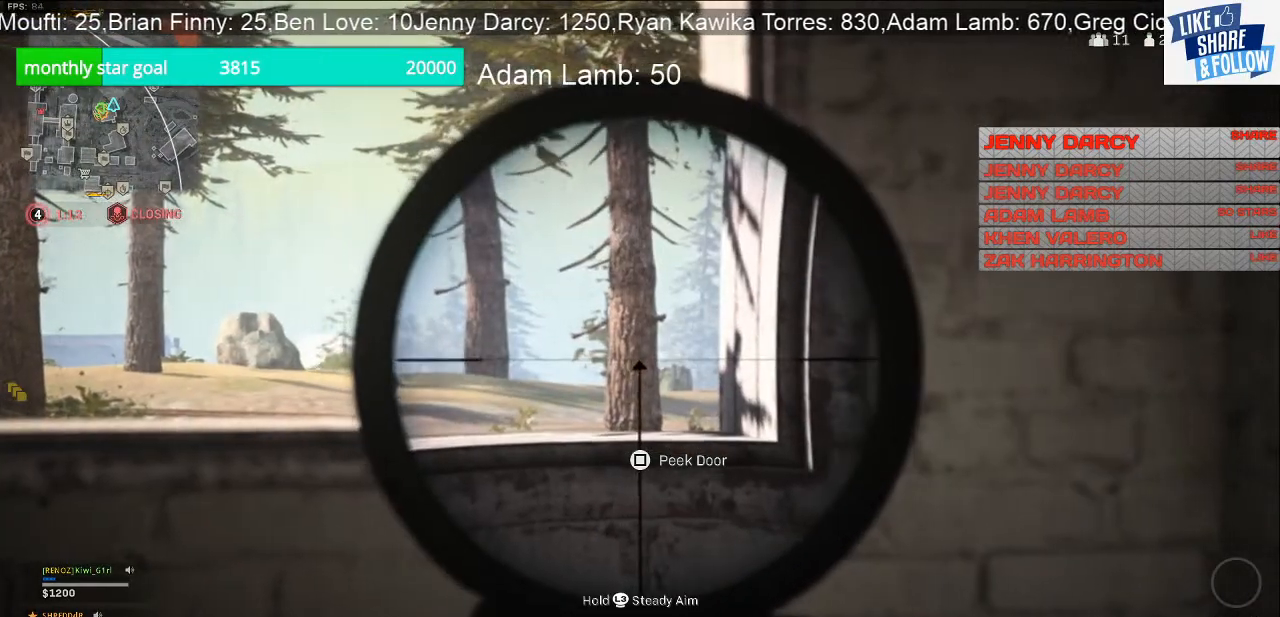
{"buttons": [], "left_stick": "center", "right_stick": "center", "events": [[267, "L2", "up"]]}
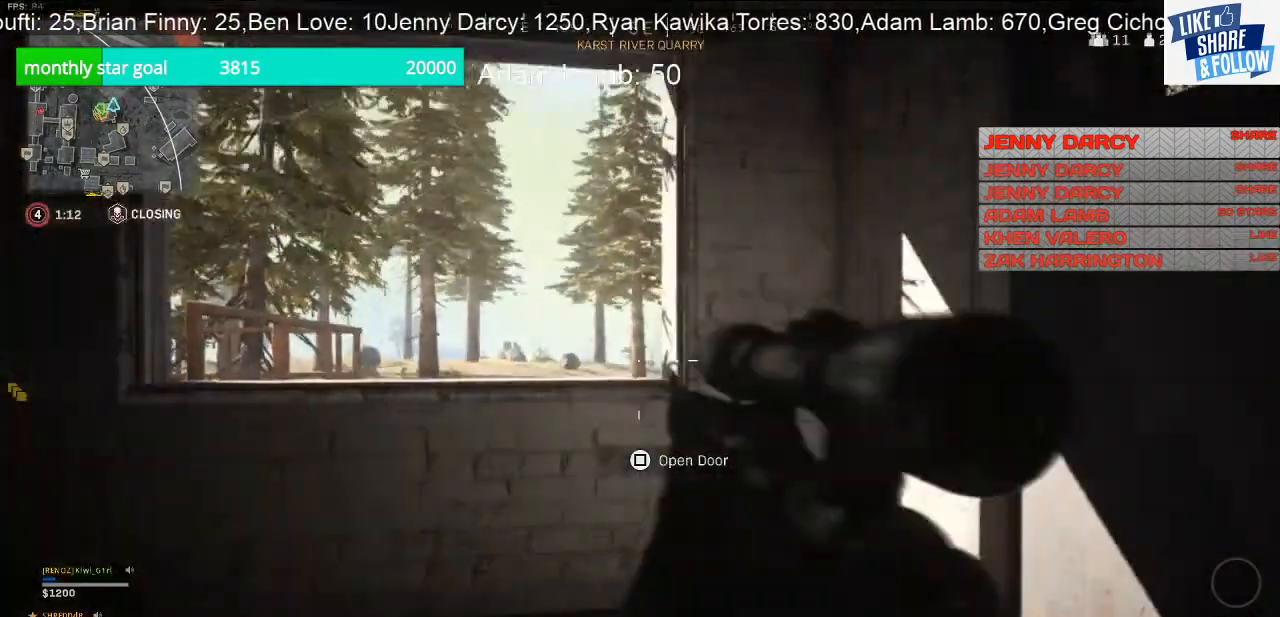
{"buttons": [], "left_stick": "center", "right_stick": "center", "events": []}
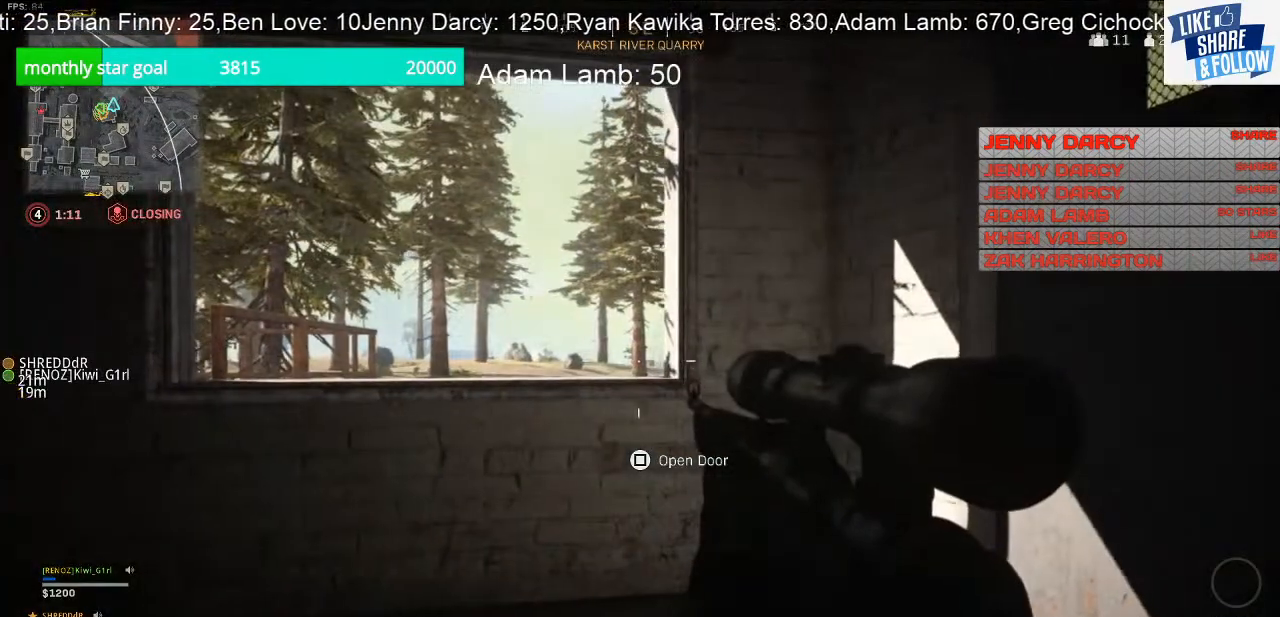
{"buttons": [], "left_stick": "left", "right_stick": "center", "events": [[67, "left_stick", "left"]]}
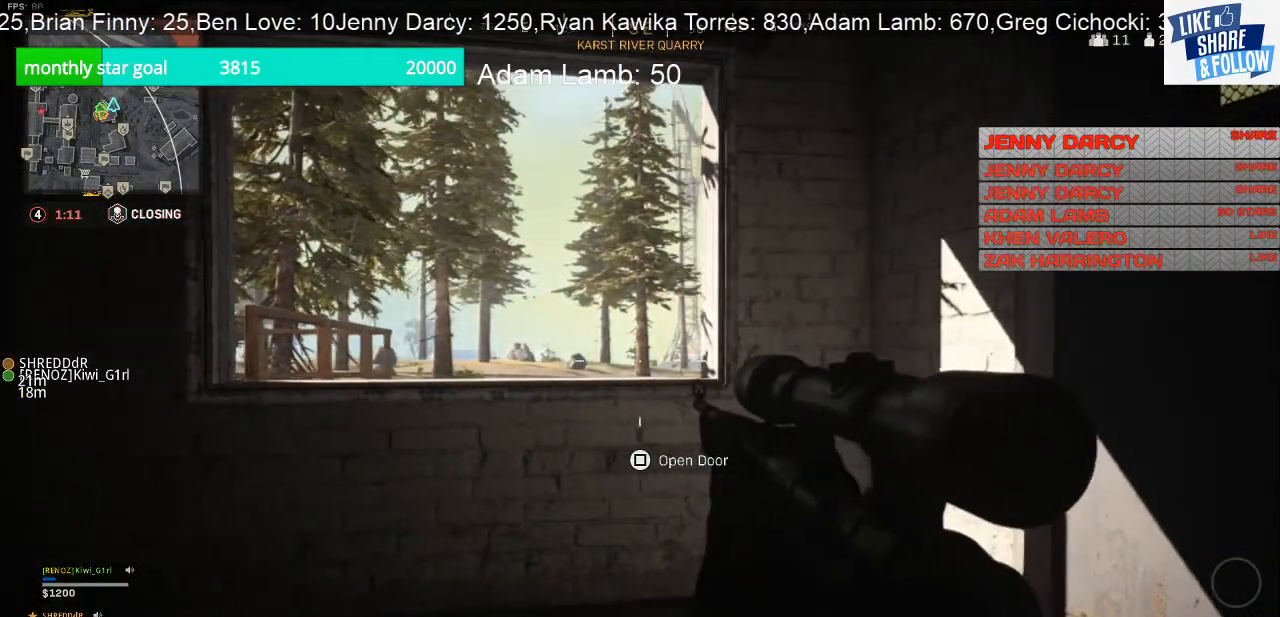
{"buttons": ["L2"], "left_stick": "left", "right_stick": "center", "events": [[100, "L2", "down"]]}
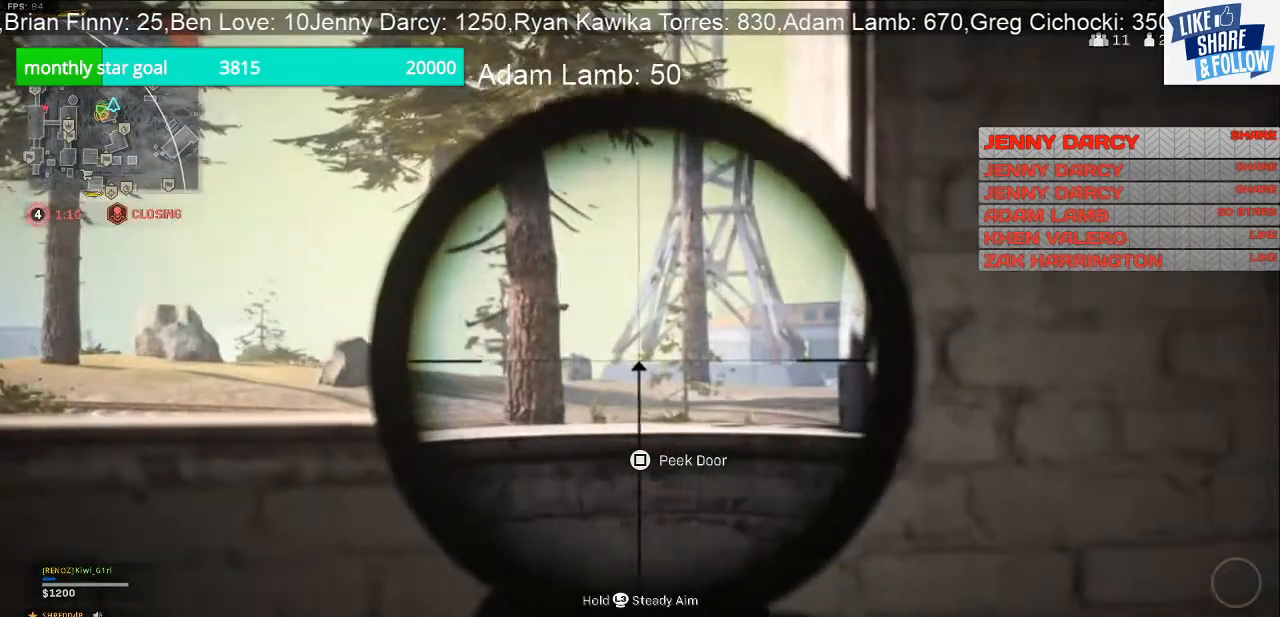
{"buttons": [], "left_stick": "center", "right_stick": "center", "events": [[133, "left_stick", "center"], [367, "L2", "up"]]}
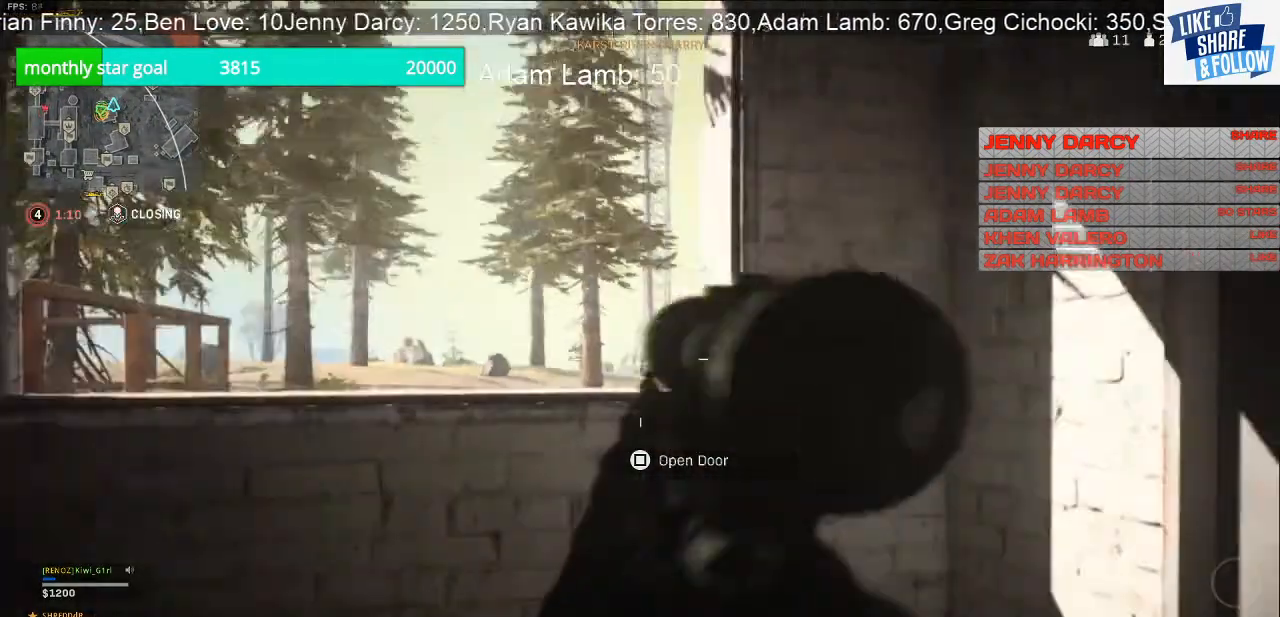
{"buttons": [], "left_stick": "left", "right_stick": "center", "events": [[300, "left_stick", "left"]]}
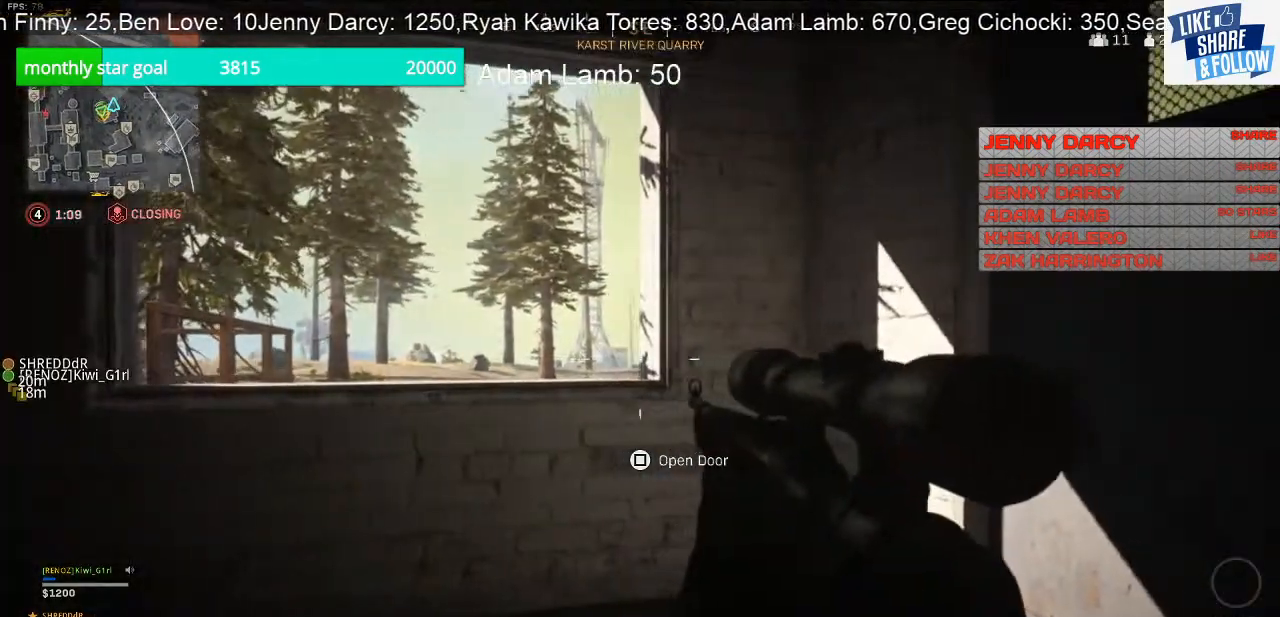
{"buttons": ["L2"], "left_stick": "left", "right_stick": "center", "events": [[67, "L2", "down"]]}
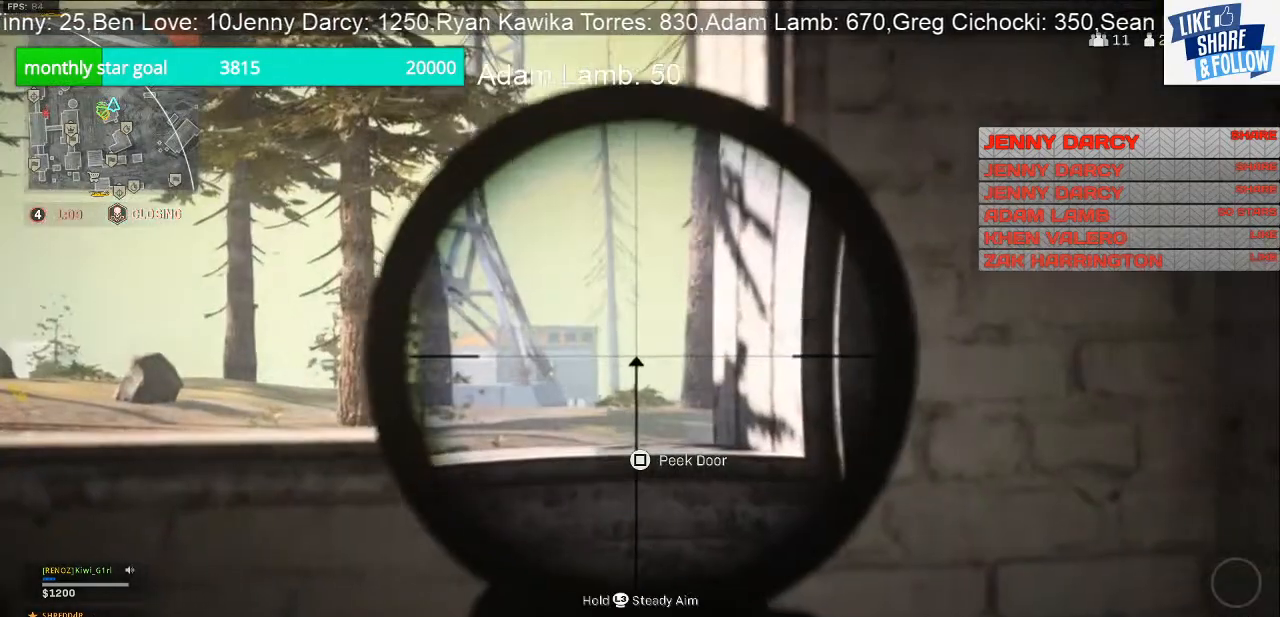
{"buttons": ["L2"], "left_stick": "center", "right_stick": "center", "events": [[133, "left_stick", "center"], [200, "L2", "up"], [400, "L2", "down"]]}
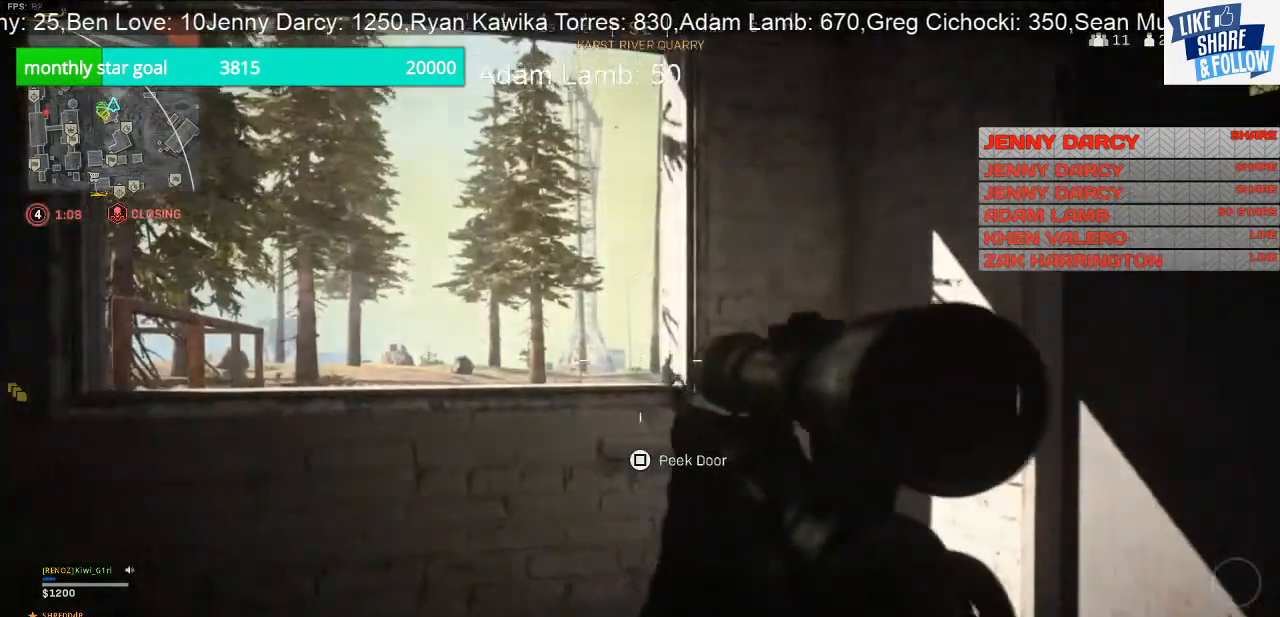
{"buttons": ["L2"], "left_stick": "center", "right_stick": "right", "events": [[433, "right_stick", "right"]]}
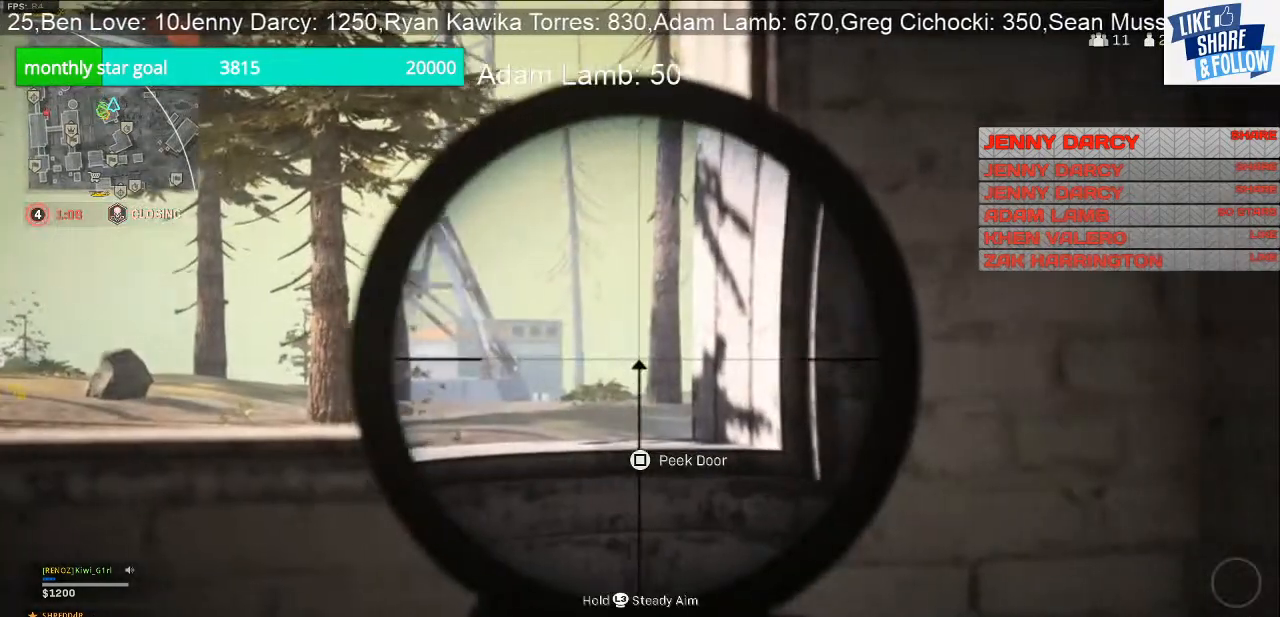
{"buttons": ["L2"], "left_stick": "center", "right_stick": "right", "events": [[67, "right_stick", "center"], [267, "left_stick", "left"], [400, "right_stick", "right"], [467, "left_stick", "center"]]}
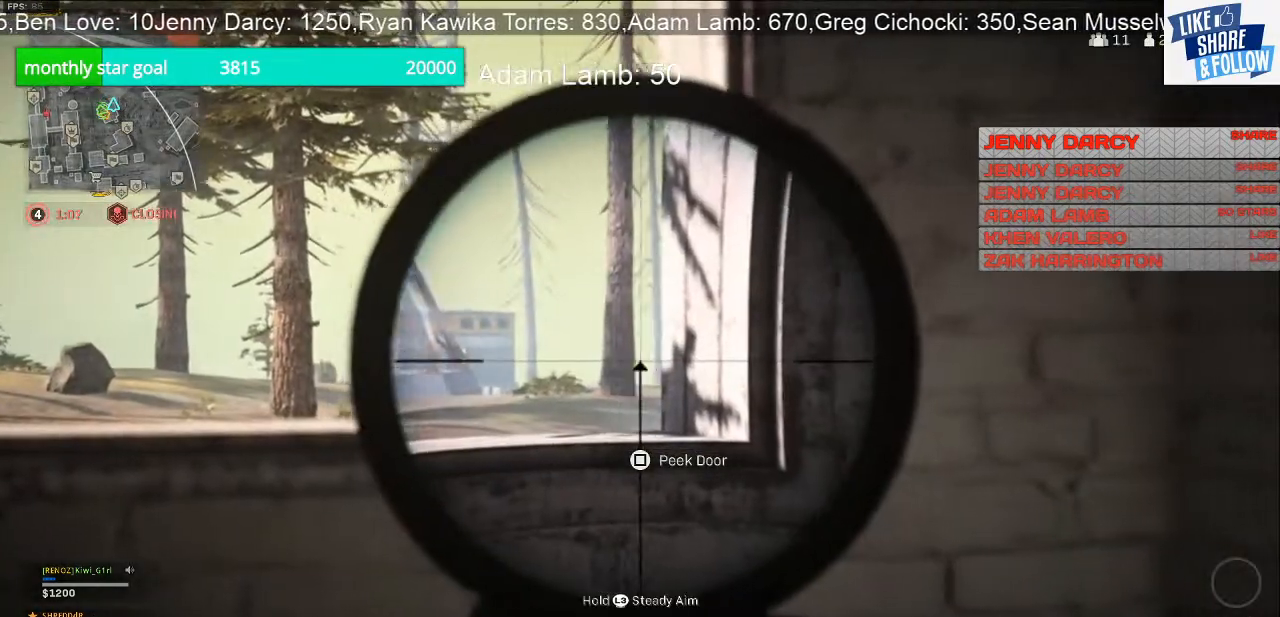
{"buttons": ["L2"], "left_stick": "left", "right_stick": "center", "events": [[100, "right_stick", "center"], [467, "left_stick", "left"]]}
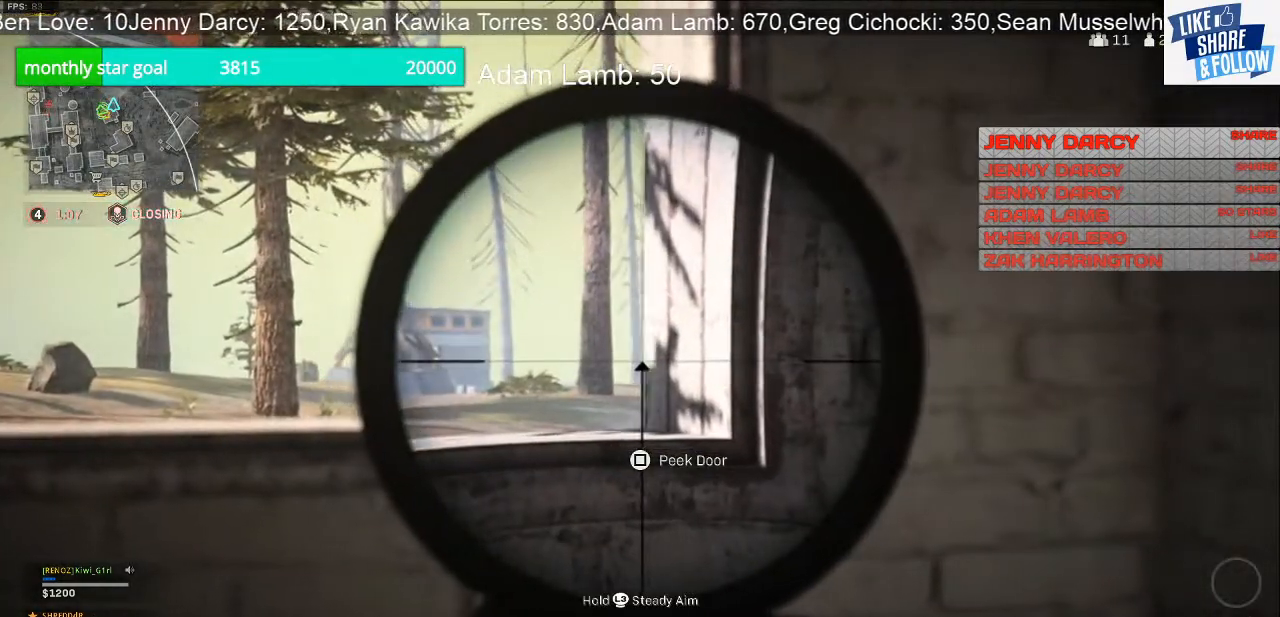
{"buttons": ["L2"], "left_stick": "center", "right_stick": "center", "events": [[367, "left_stick", "center"]]}
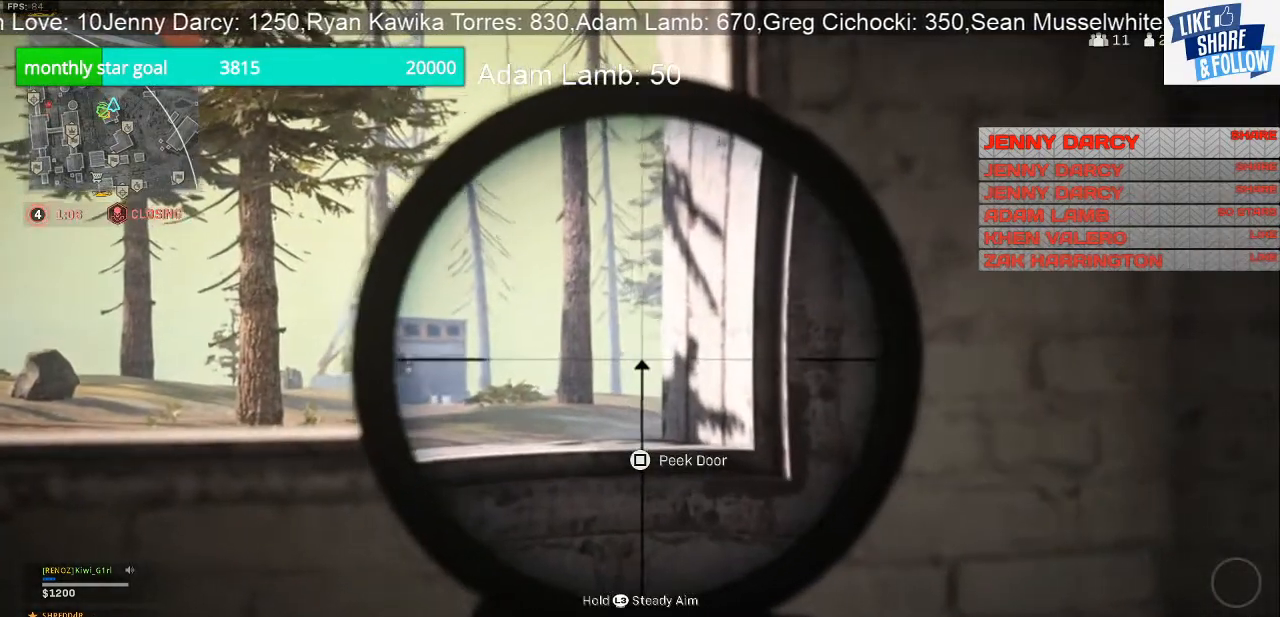
{"buttons": [], "left_stick": "center", "right_stick": "center", "events": [[133, "L2", "up"]]}
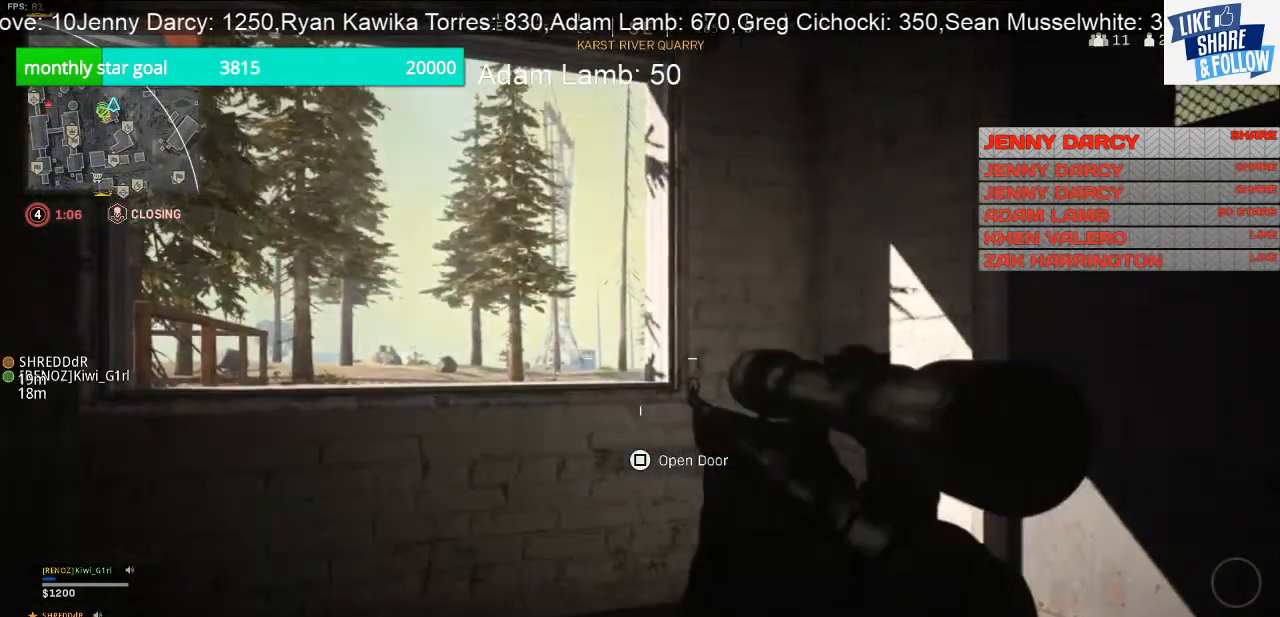
{"buttons": [], "left_stick": "center", "right_stick": "center", "events": []}
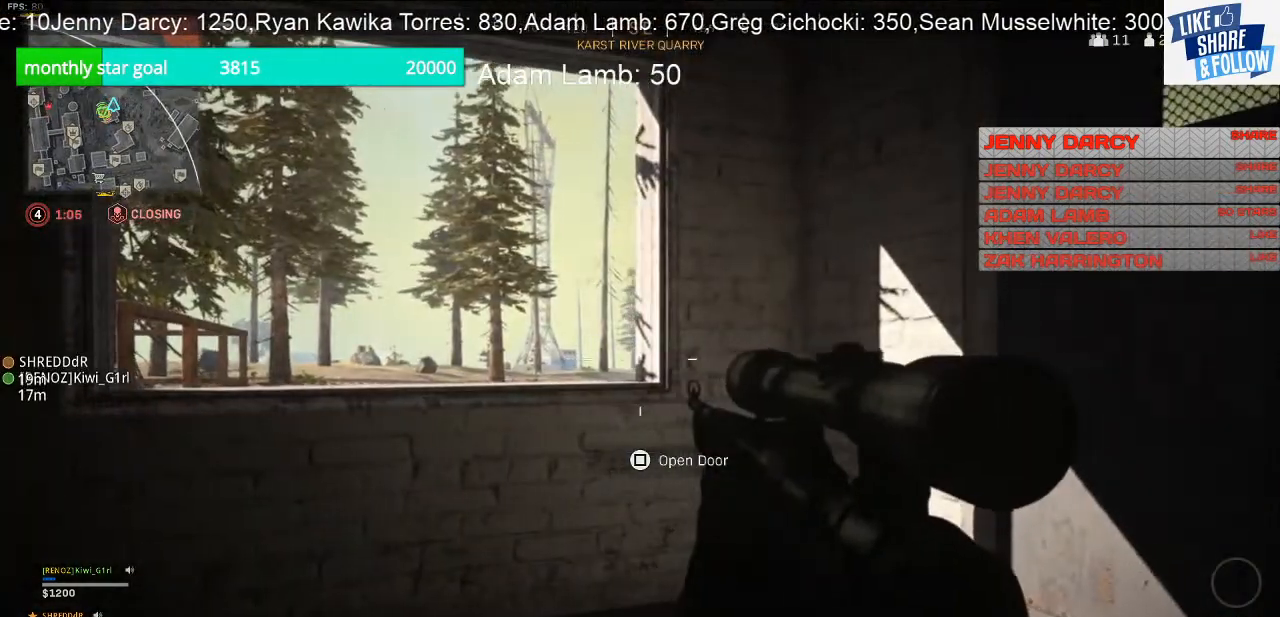
{"buttons": [], "left_stick": "left", "right_stick": "center", "events": [[233, "left_stick", "left"]]}
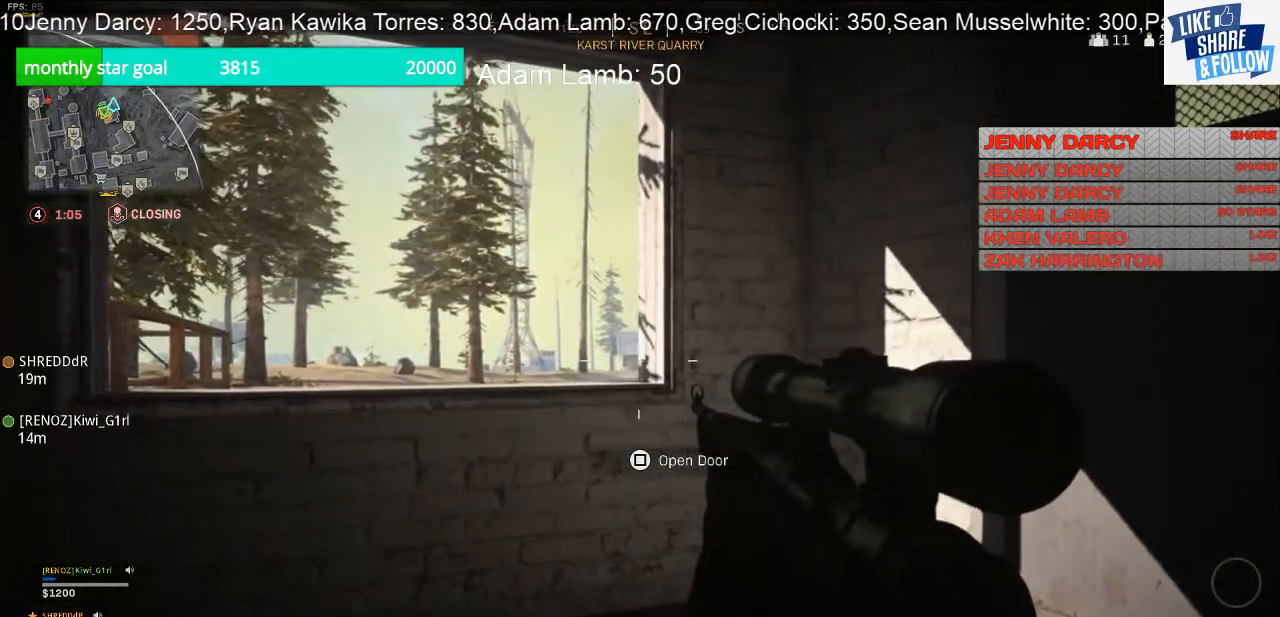
{"buttons": ["L2"], "left_stick": "left", "right_stick": "center", "events": [[367, "L2", "down"]]}
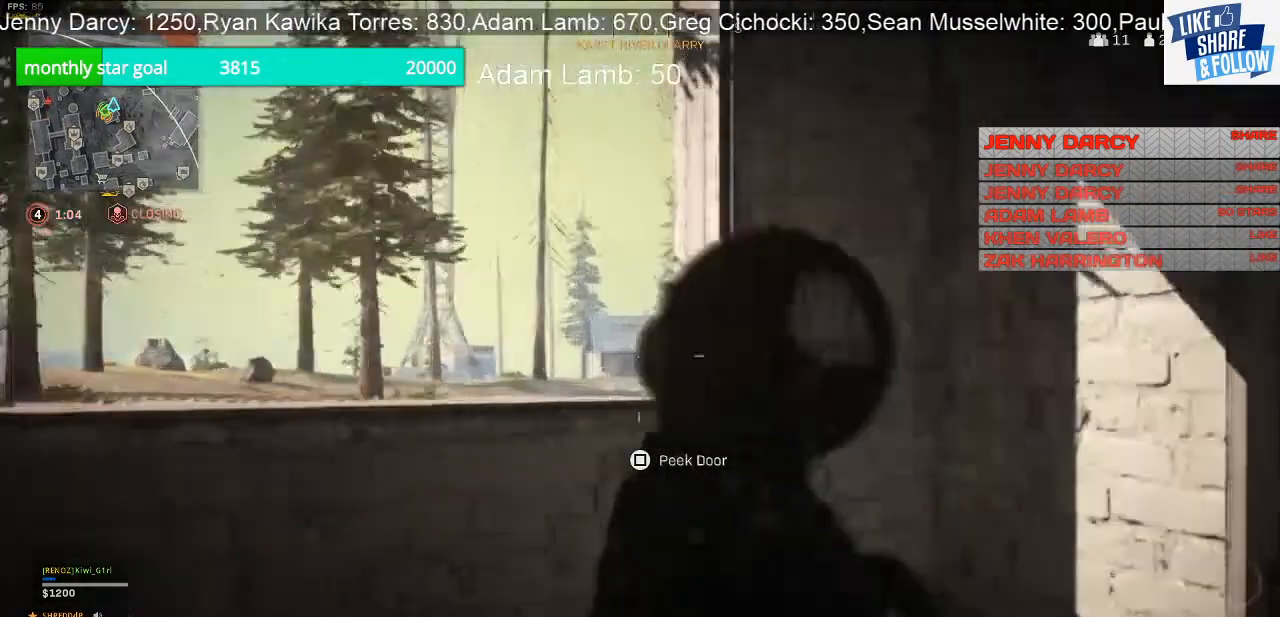
{"buttons": ["L2"], "left_stick": "center", "right_stick": "center", "events": [[333, "left_stick", "center"]]}
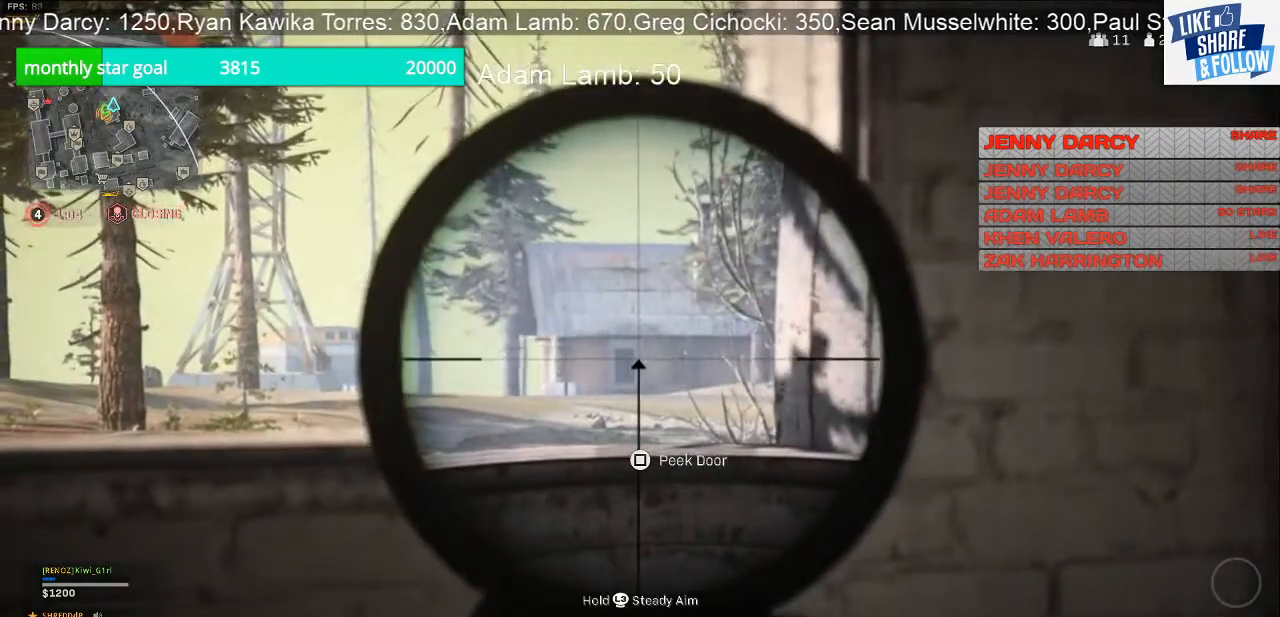
{"buttons": ["L2", "DPAD_LEFT"], "left_stick": "center", "right_stick": "center", "events": [[467, "DPAD_LEFT", "down"]]}
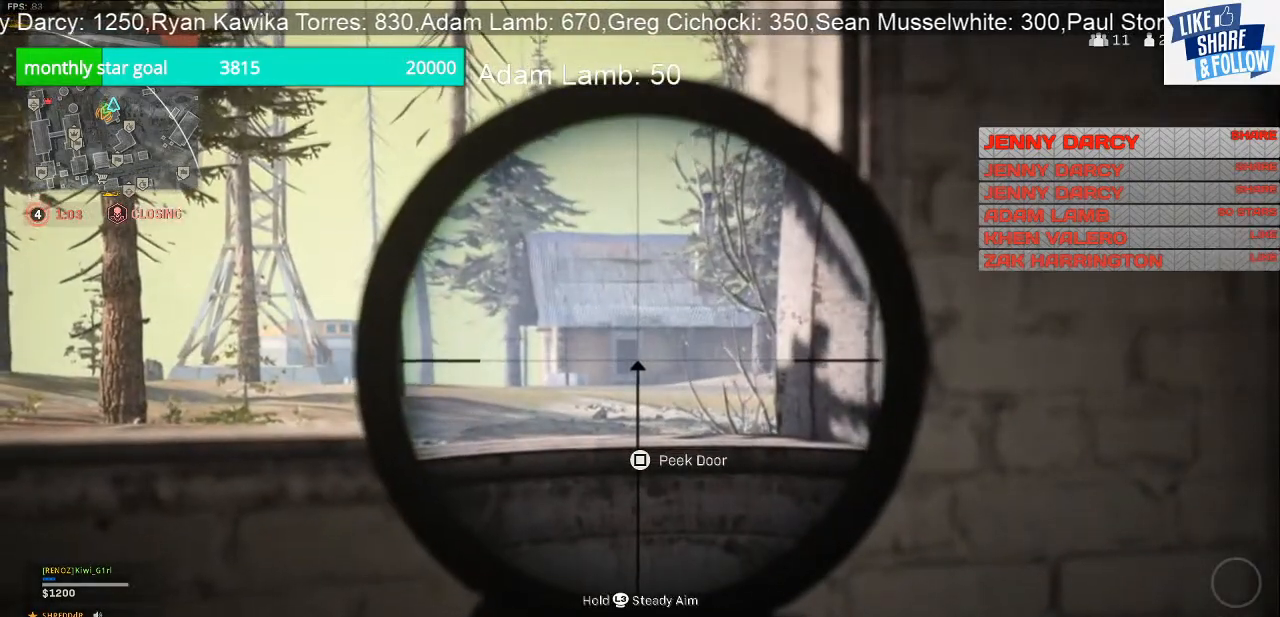
{"buttons": ["L2"], "left_stick": "center", "right_stick": "center", "events": [[67, "DPAD_LEFT", "up"], [167, "DPAD_LEFT", "down"], [267, "DPAD_LEFT", "up"]]}
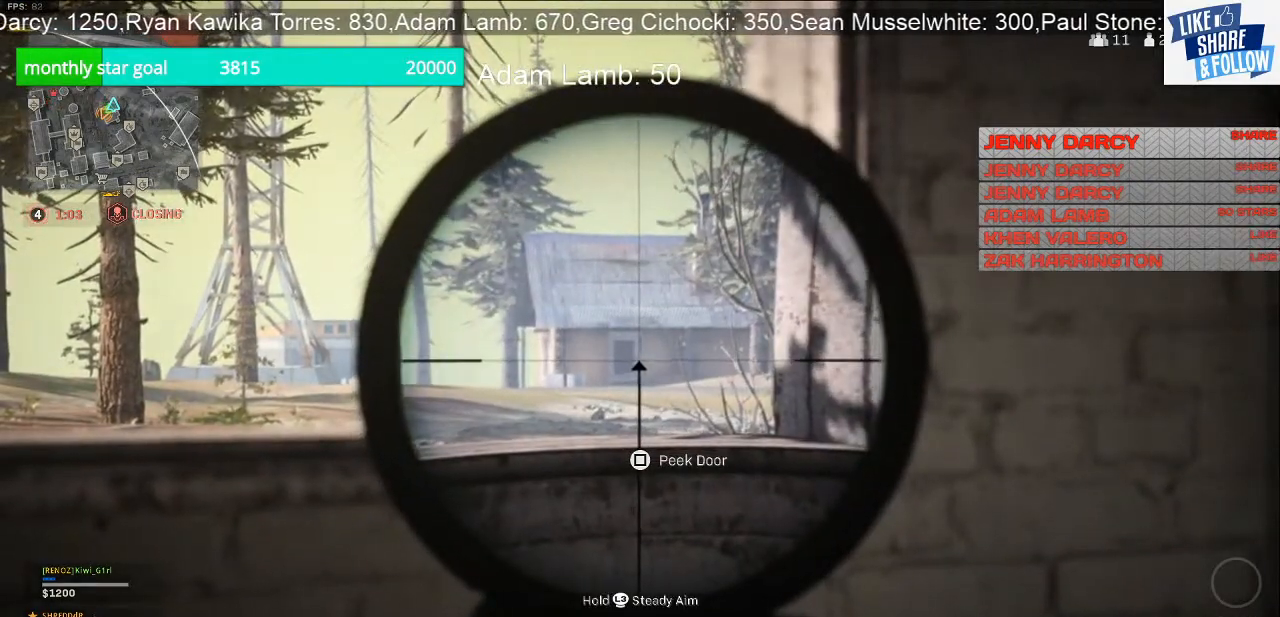
{"buttons": ["L2"], "left_stick": "left", "right_stick": "center", "events": [[133, "left_stick", "left"]]}
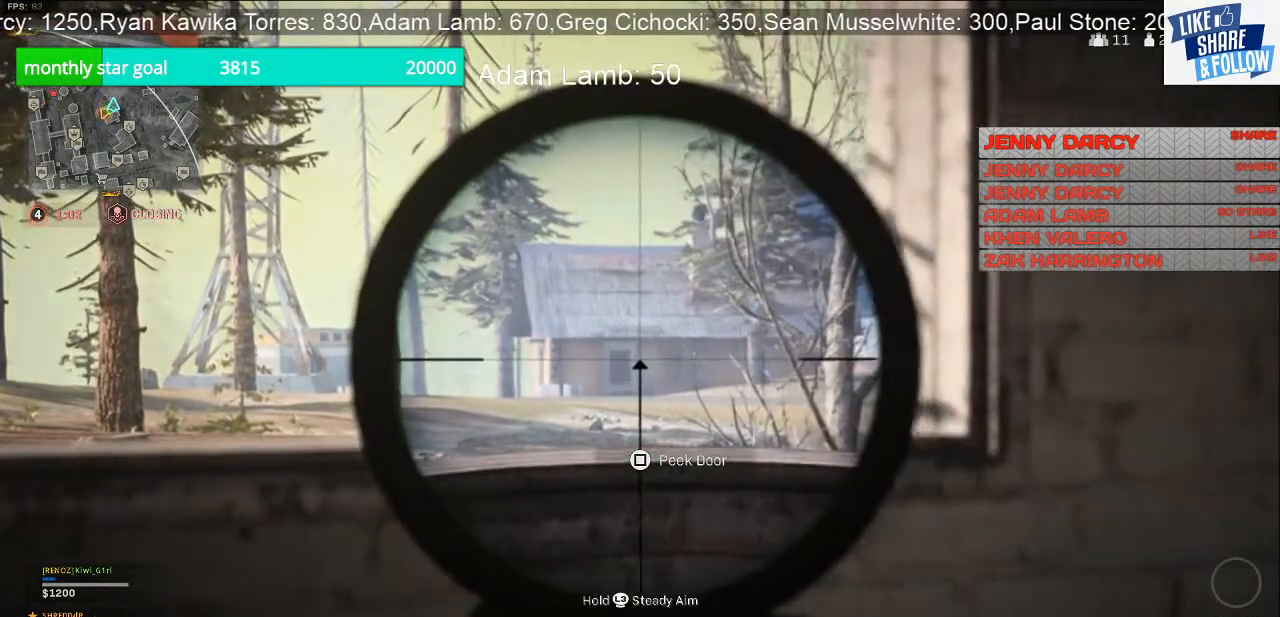
{"buttons": ["L2"], "left_stick": "center", "right_stick": "center", "events": [[67, "left_stick", "center"], [133, "right_stick", "down"], [233, "DPAD_UP", "down"], [300, "right_stick", "center"], [367, "DPAD_UP", "up"]]}
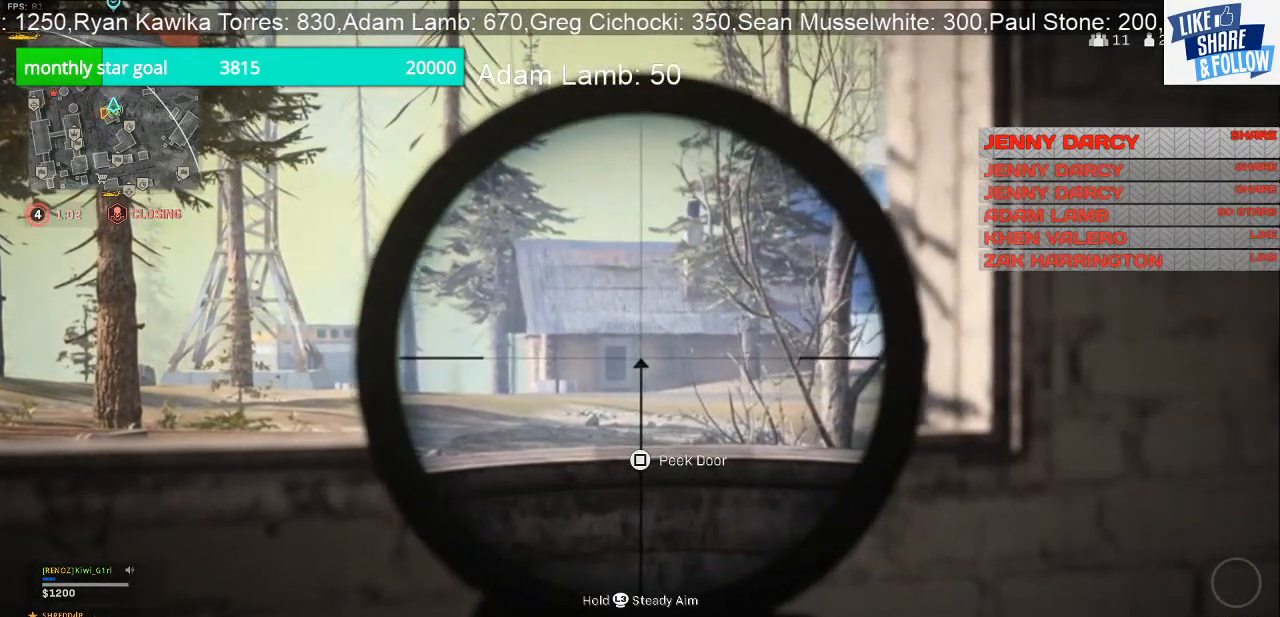
{"buttons": ["L2"], "left_stick": "center", "right_stick": "center", "events": []}
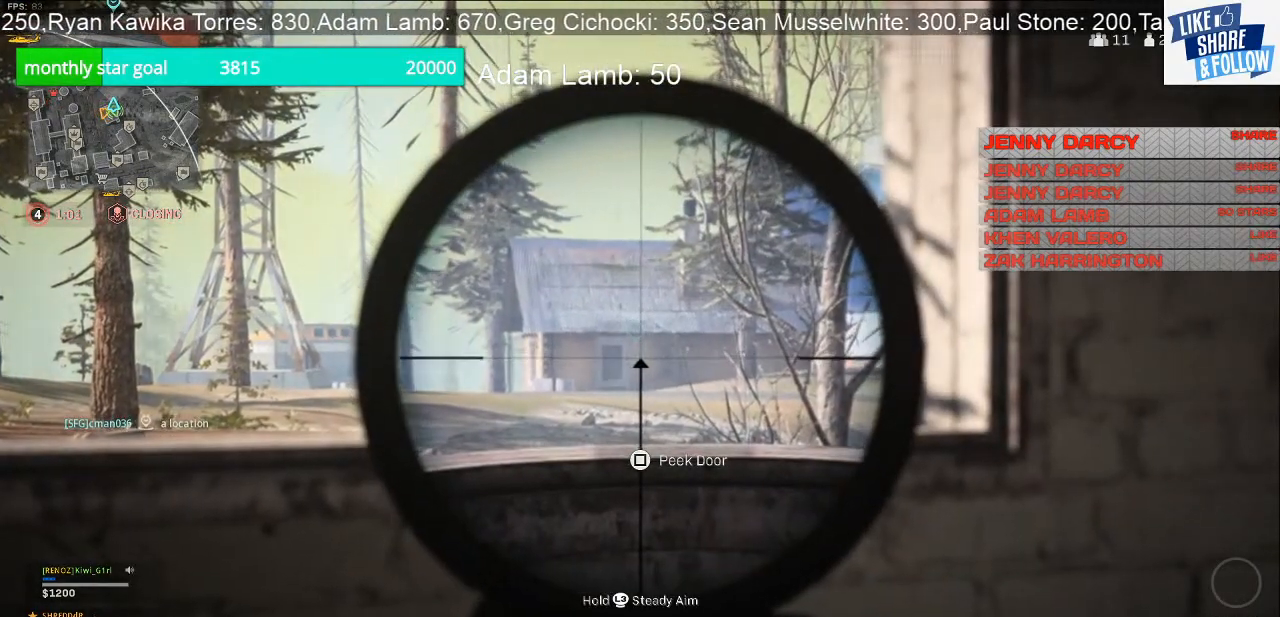
{"buttons": ["L2"], "left_stick": "right", "right_stick": "center", "events": [[433, "left_stick", "right"]]}
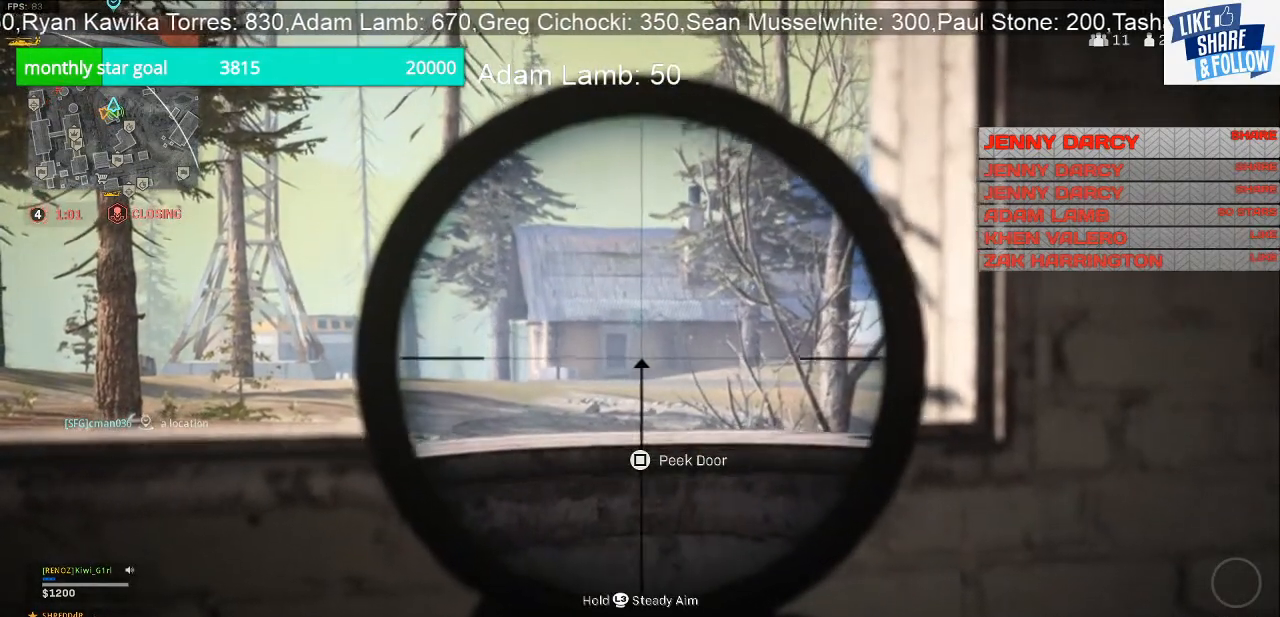
{"buttons": ["L2"], "left_stick": "left", "right_stick": "center", "events": [[33, "left_stick", "center"], [100, "left_stick", "left"], [167, "right_stick", "right"], [300, "right_stick", "center"]]}
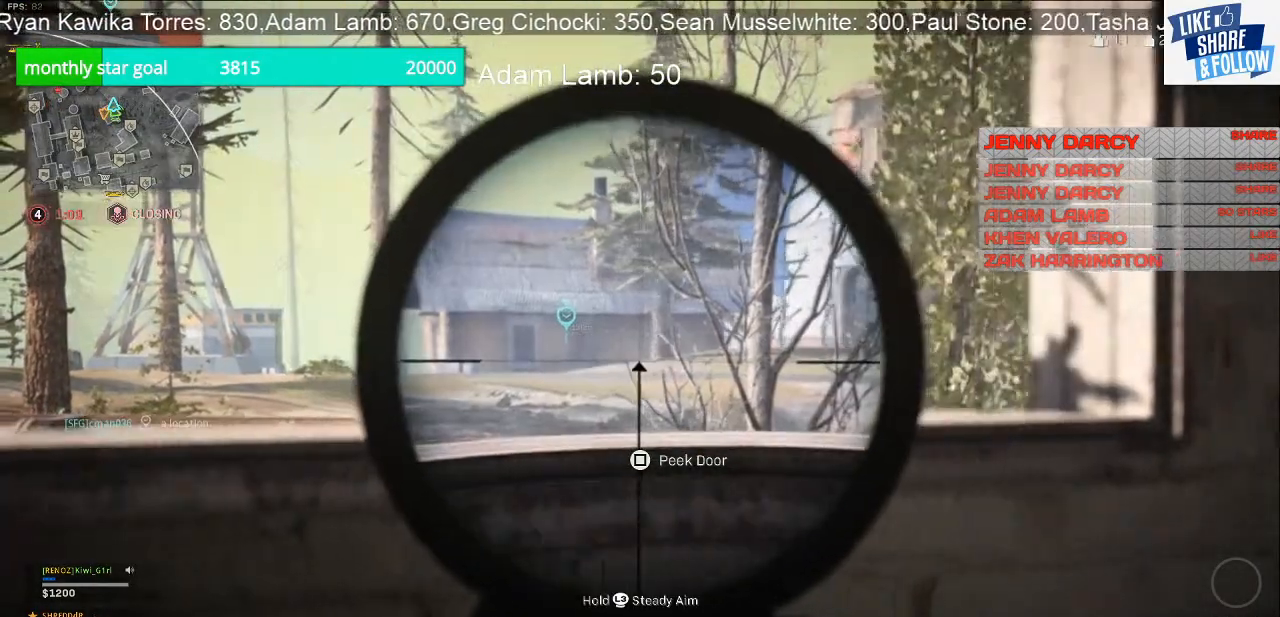
{"buttons": ["L2"], "left_stick": "left", "right_stick": "center", "events": [[33, "right_stick", "right"], [333, "right_stick", "center"]]}
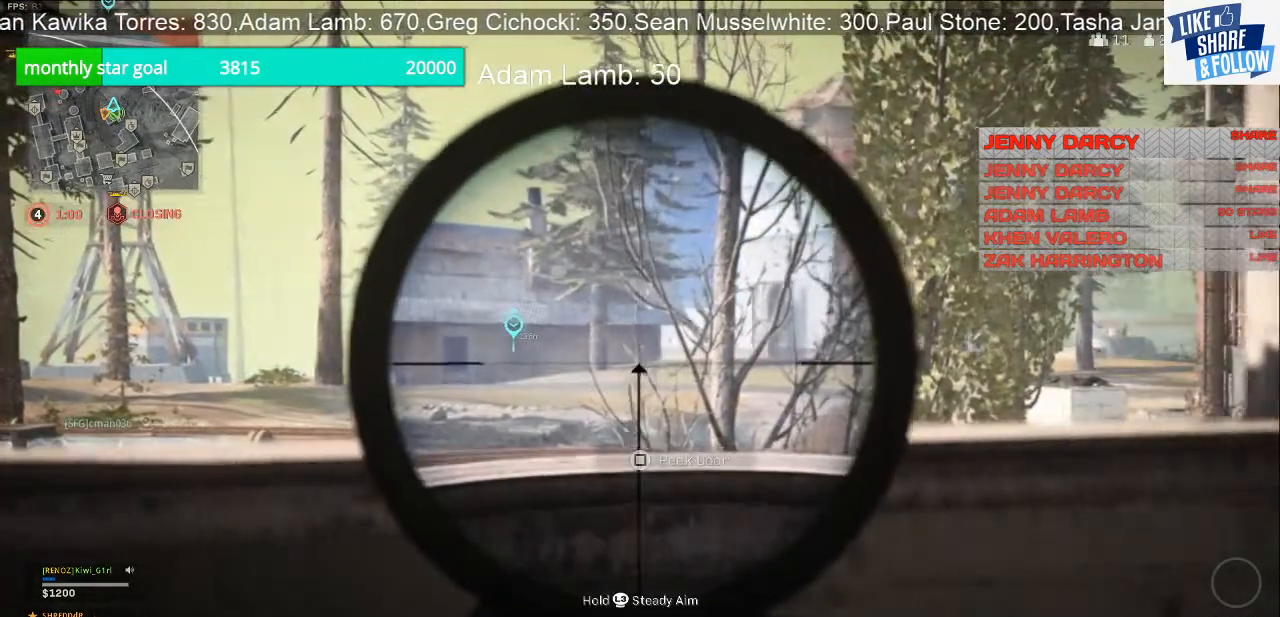
{"buttons": ["L2"], "left_stick": "left", "right_stick": "center", "events": [[200, "right_stick", "right"], [400, "right_stick", "center"]]}
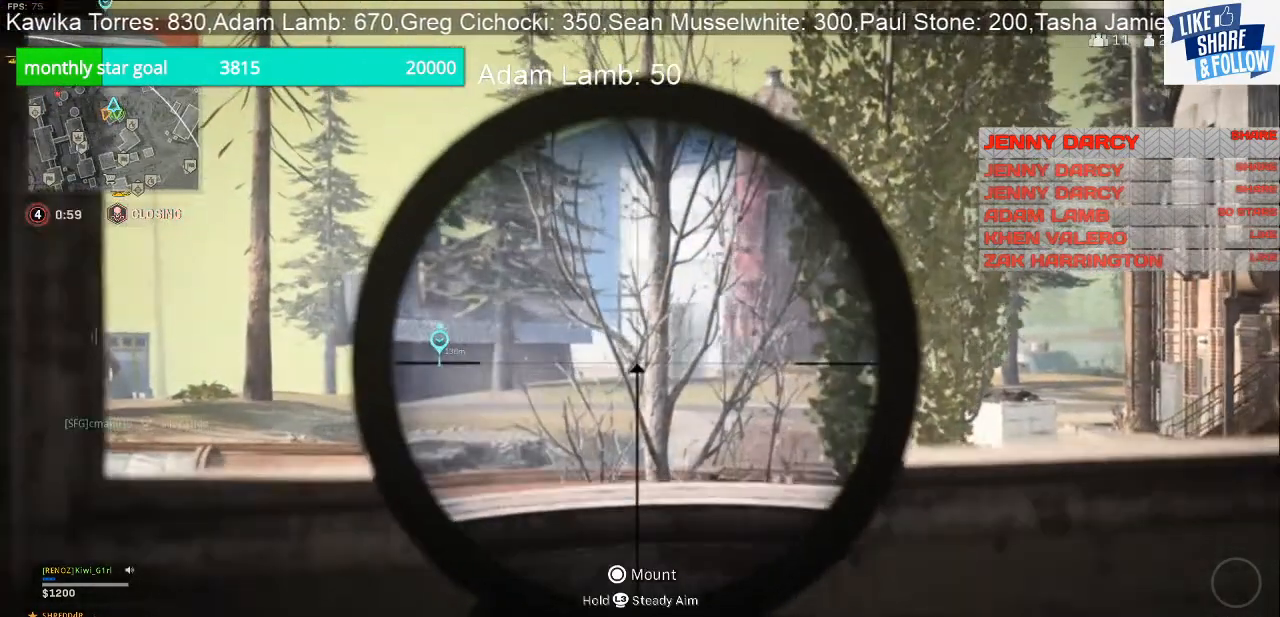
{"buttons": ["L2"], "left_stick": "left", "right_stick": "center", "events": []}
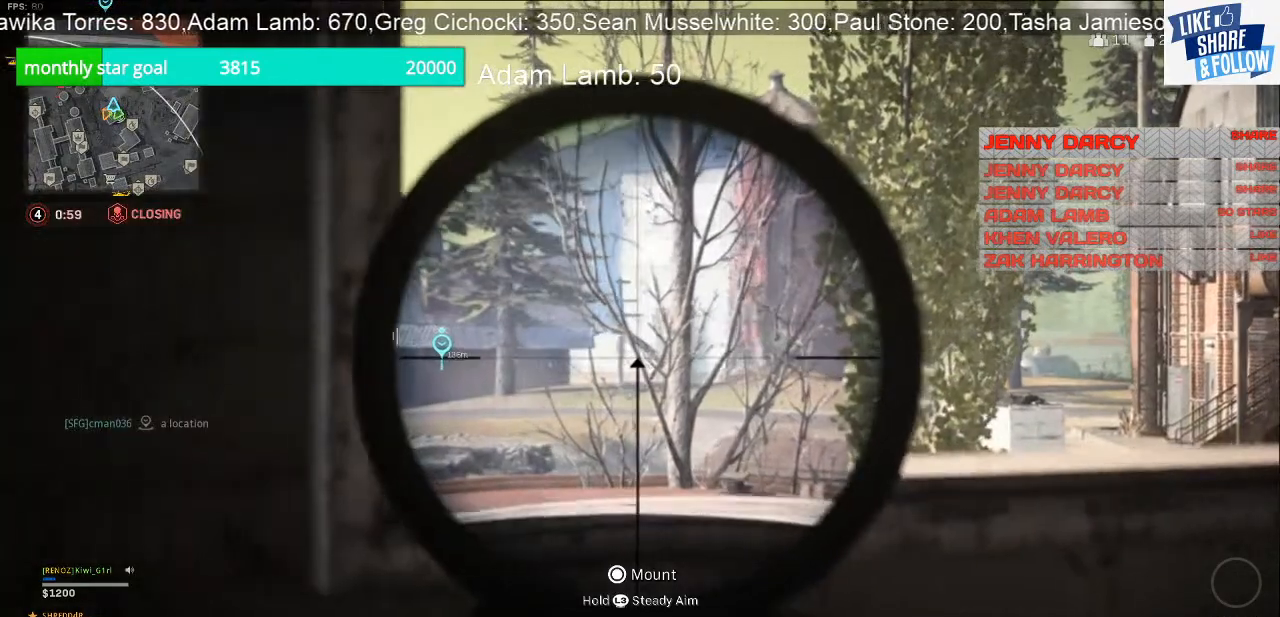
{"buttons": ["L2"], "left_stick": "left", "right_stick": "center", "events": []}
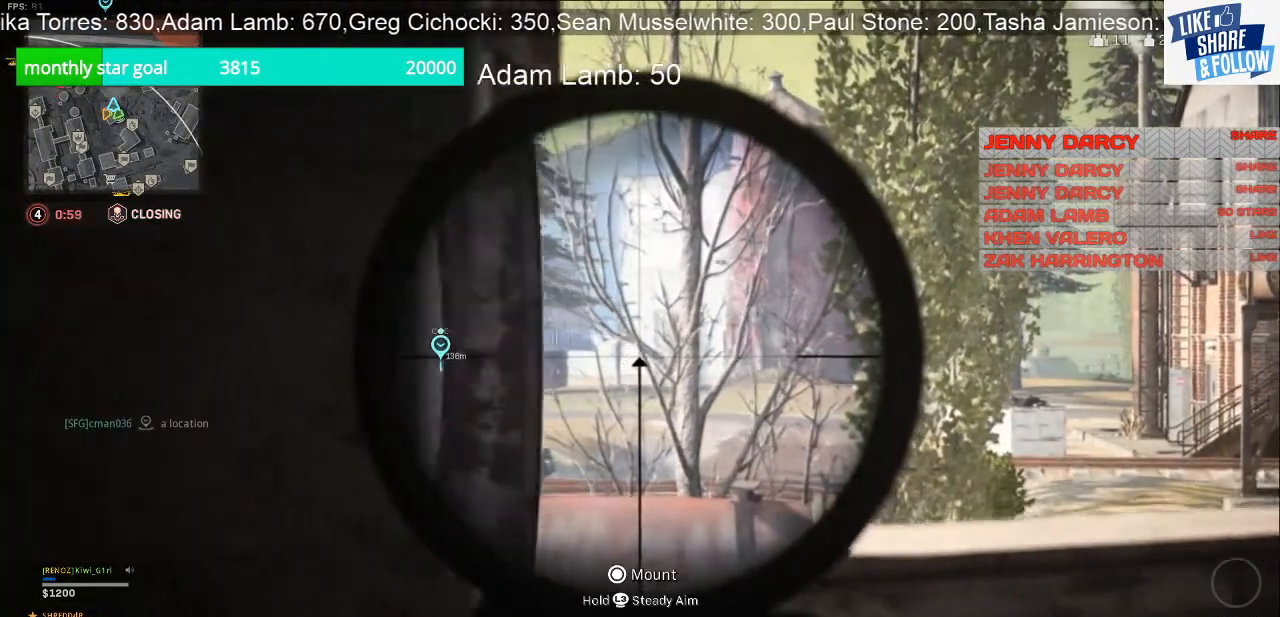
{"buttons": ["L2"], "left_stick": "center", "right_stick": "center", "events": [[167, "right_stick", "down-left"], [200, "left_stick", "center"], [333, "right_stick", "center"]]}